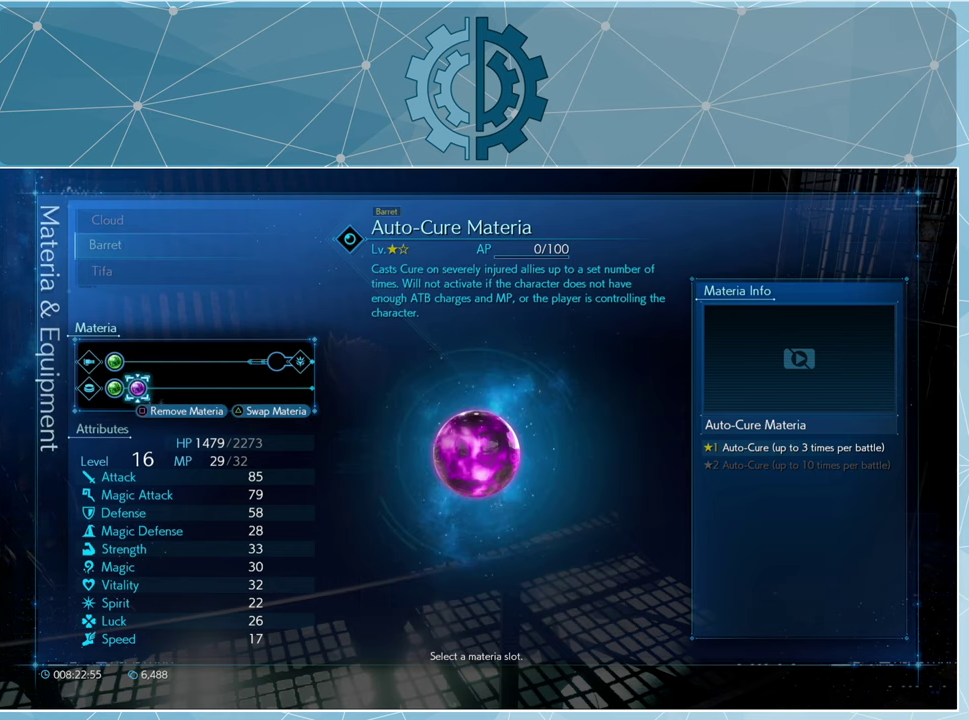
Gameplay with a controller (PlayStation layout); each line is a JSON object with the inputs held at the frame after it. "events" lists button and stick changes between this image and that frame as [ms after this image, input, new state], when the widget could be followed in between.
{"buttons": [], "left_stick": "center", "right_stick": "center", "events": []}
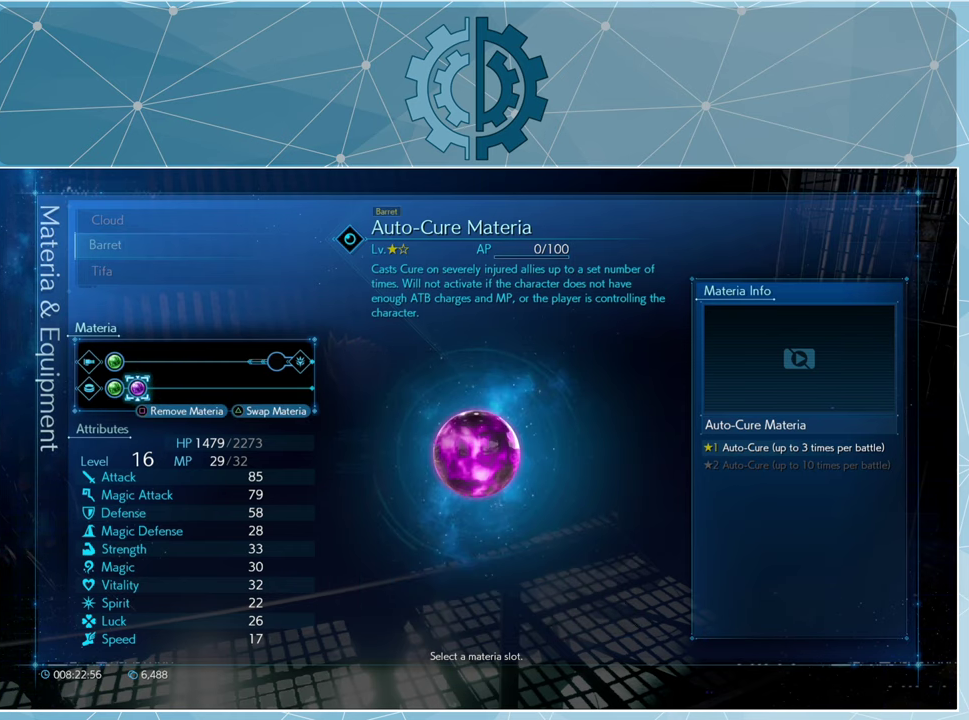
{"buttons": [], "left_stick": "center", "right_stick": "center", "events": []}
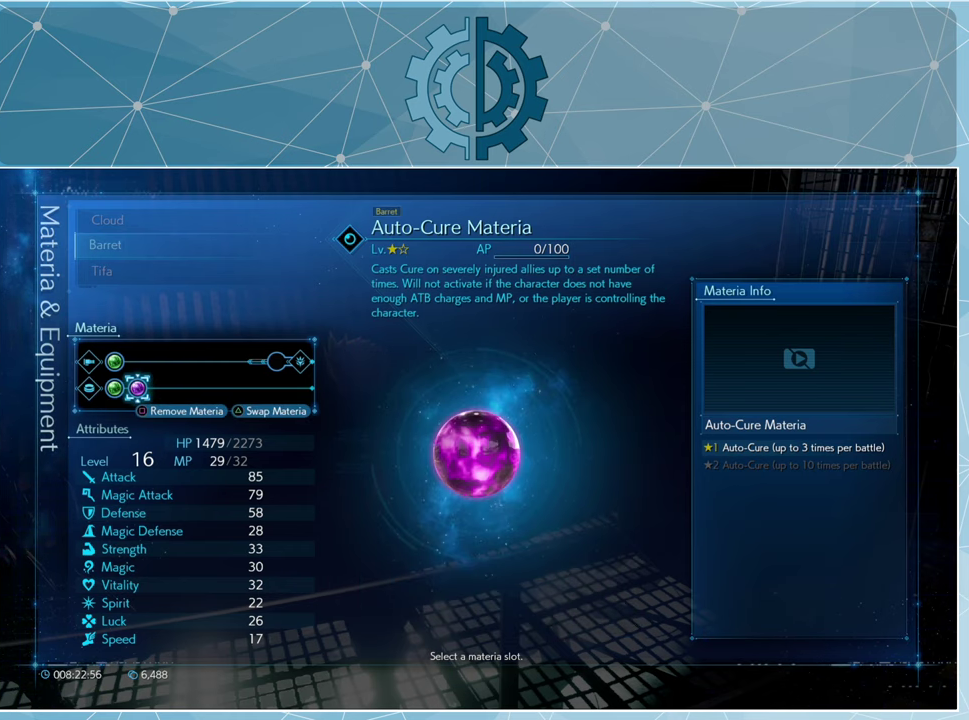
{"buttons": ["CIRCLE"], "left_stick": "center", "right_stick": "center", "events": [[167, "CIRCLE", "down"], [267, "CIRCLE", "up"], [500, "CIRCLE", "down"]]}
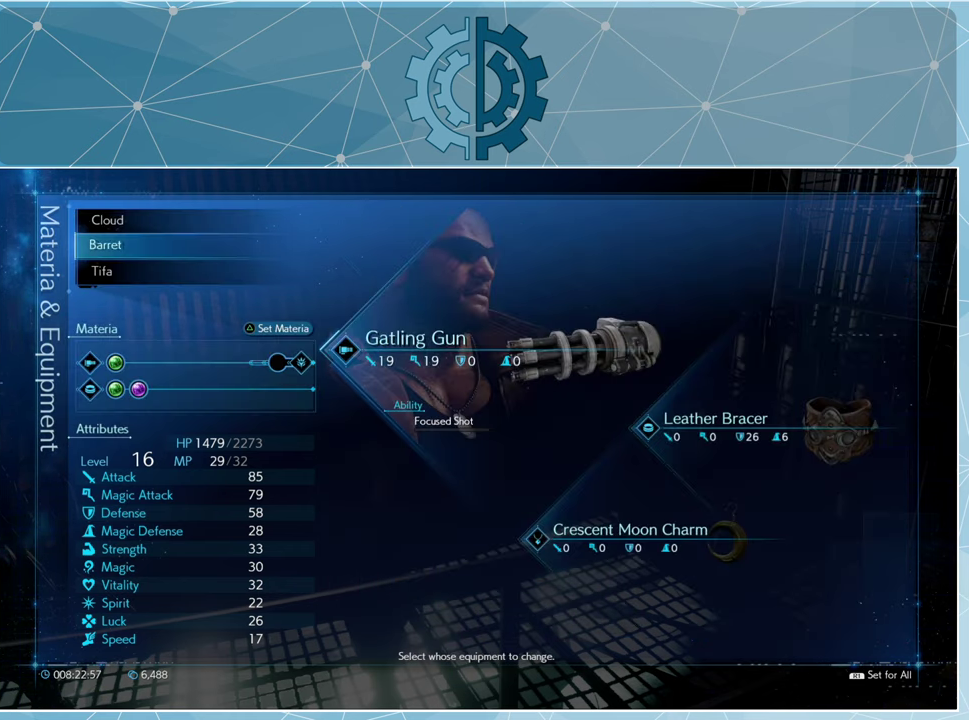
{"buttons": [], "left_stick": "center", "right_stick": "center", "events": [[67, "CIRCLE", "up"], [167, "CIRCLE", "down"], [267, "CIRCLE", "up"], [333, "CIRCLE", "down"], [400, "CIRCLE", "up"]]}
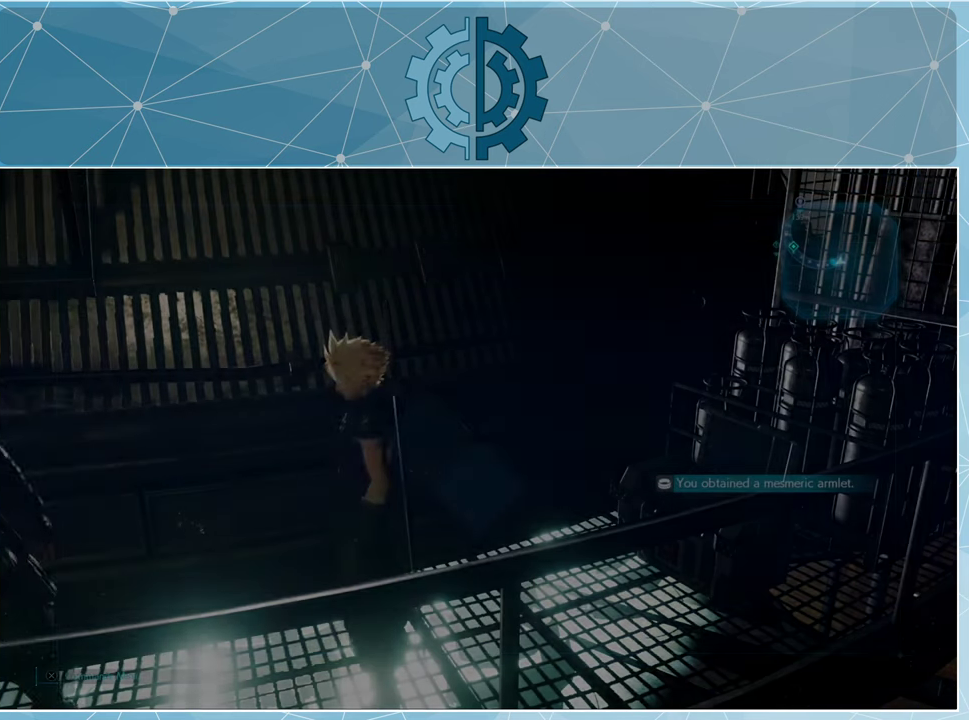
{"buttons": [], "left_stick": "center", "right_stick": "center", "events": [[267, "DPAD_RIGHT", "down"], [367, "DPAD_RIGHT", "up"]]}
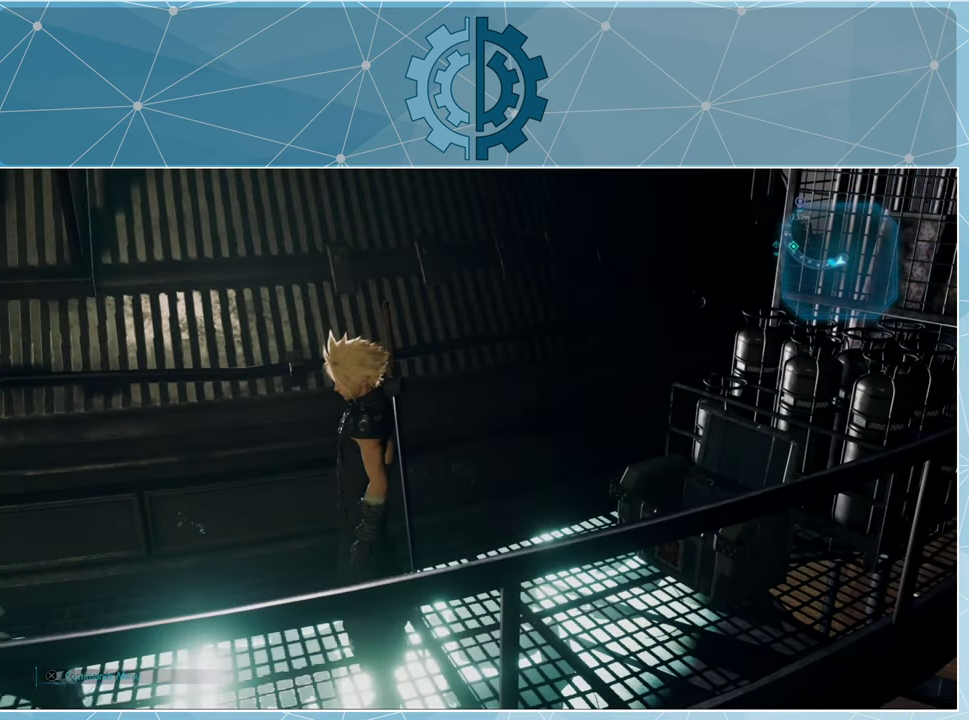
{"buttons": [], "left_stick": "center", "right_stick": "center", "events": [[267, "DPAD_RIGHT", "down"], [333, "DPAD_RIGHT", "up"]]}
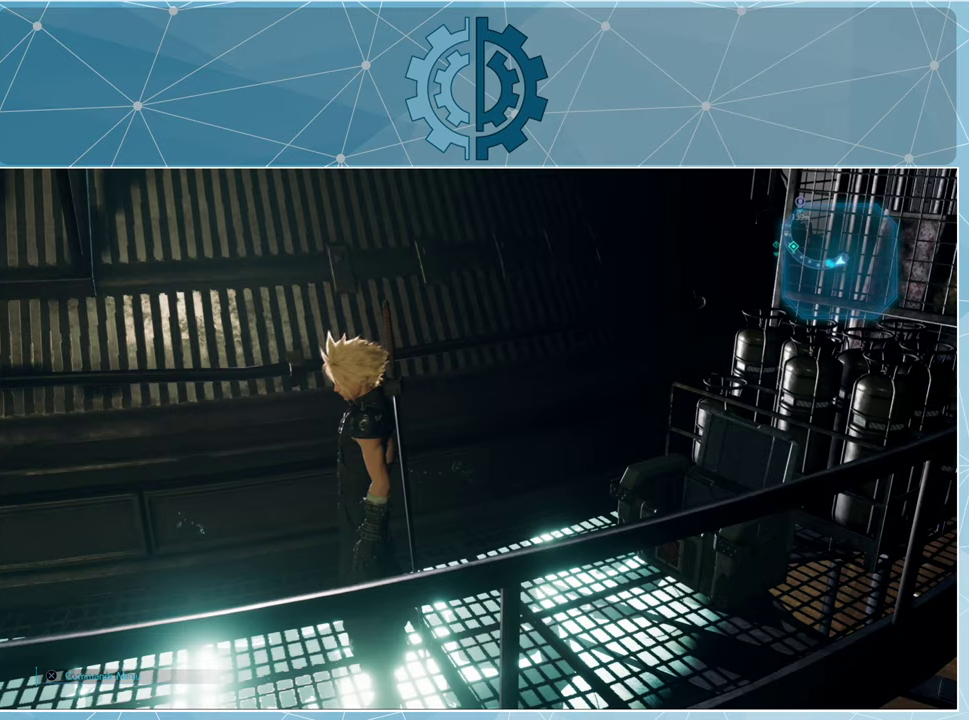
{"buttons": [], "left_stick": "center", "right_stick": "left", "events": [[300, "right_stick", "left"]]}
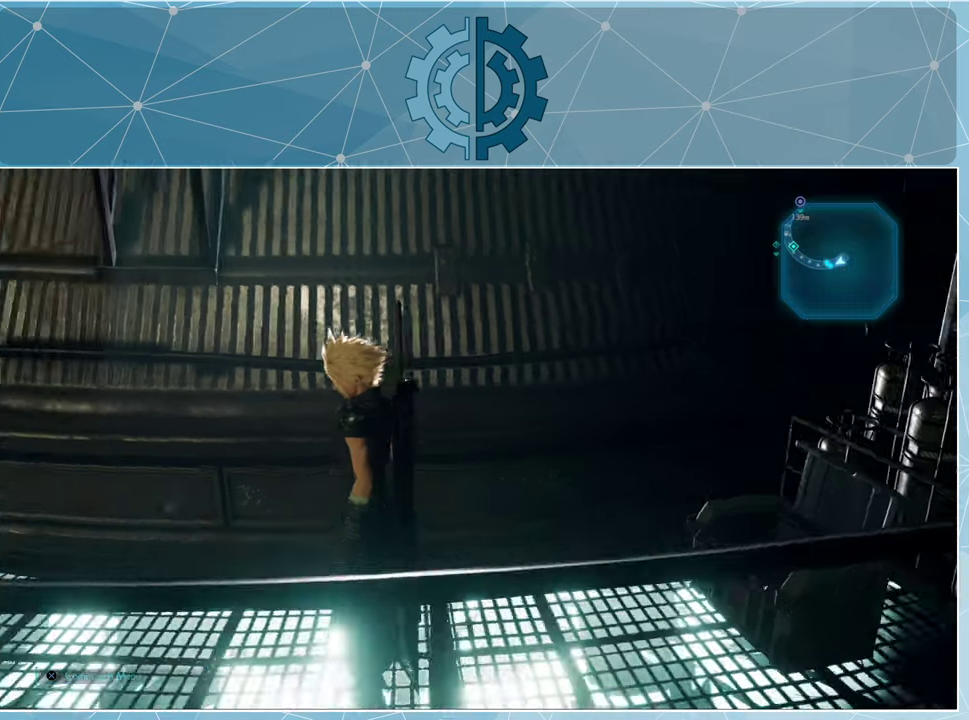
{"buttons": [], "left_stick": "center", "right_stick": "center", "events": [[266, "right_stick", "center"]]}
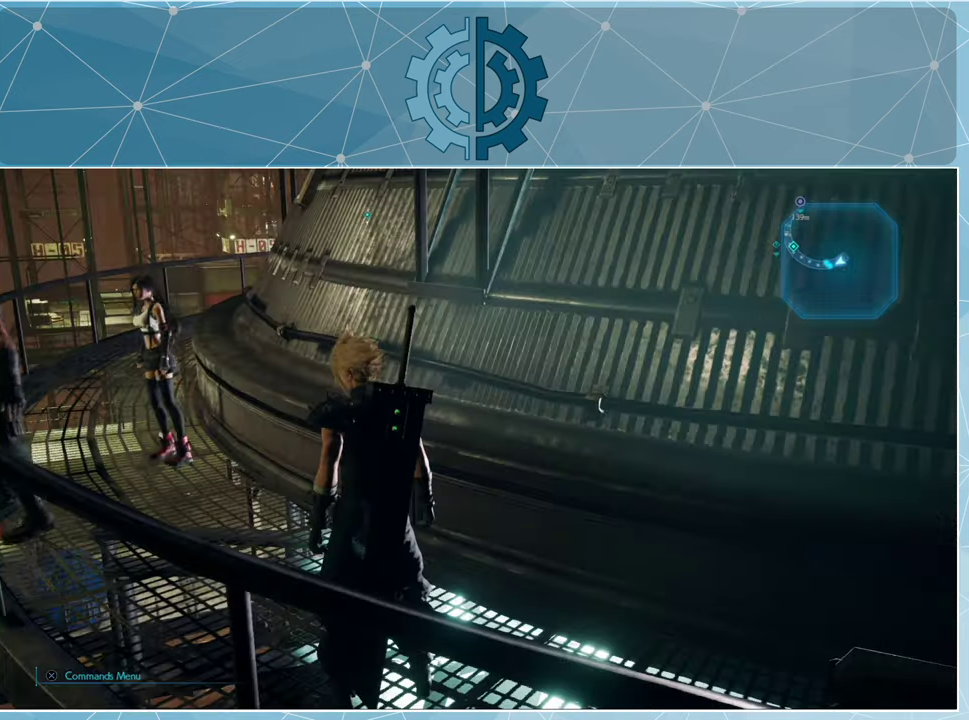
{"buttons": [], "left_stick": "up", "right_stick": "left", "events": [[33, "right_stick", "up-left"], [200, "right_stick", "center"], [266, "left_stick", "up"], [500, "right_stick", "left"]]}
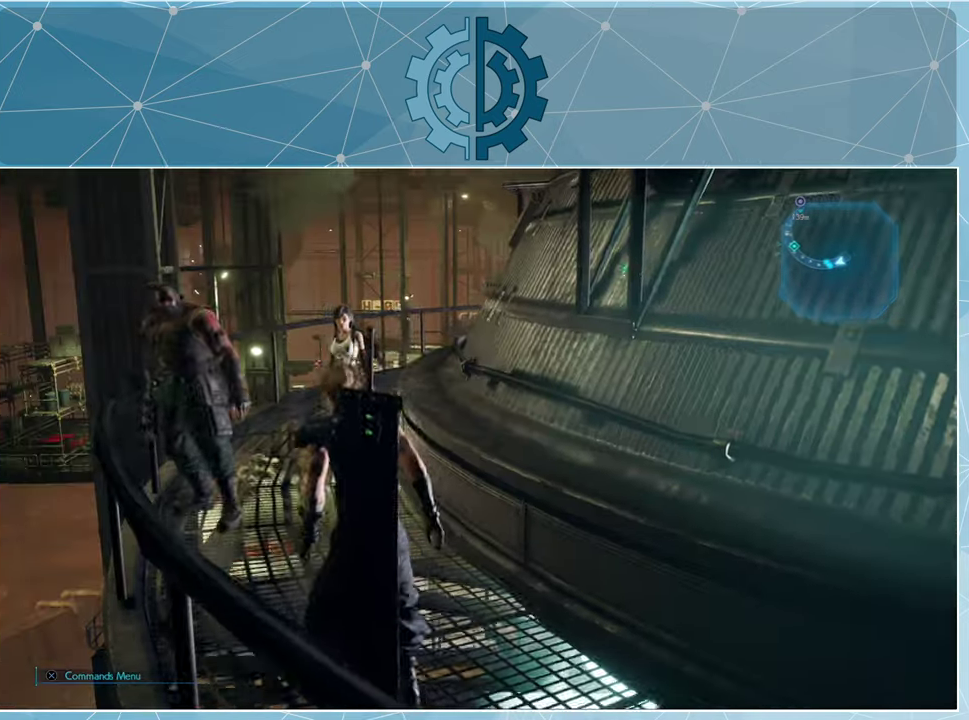
{"buttons": [], "left_stick": "up", "right_stick": "center", "events": [[166, "right_stick", "center"], [366, "right_stick", "left"], [466, "right_stick", "center"]]}
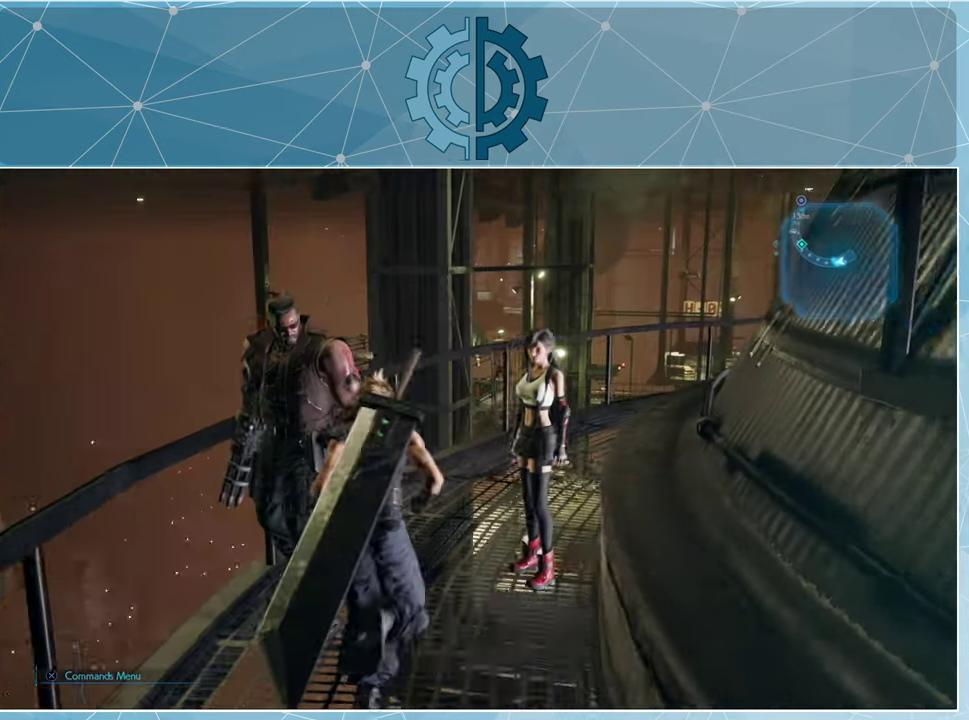
{"buttons": [], "left_stick": "up", "right_stick": "right", "events": [[333, "right_stick", "right"]]}
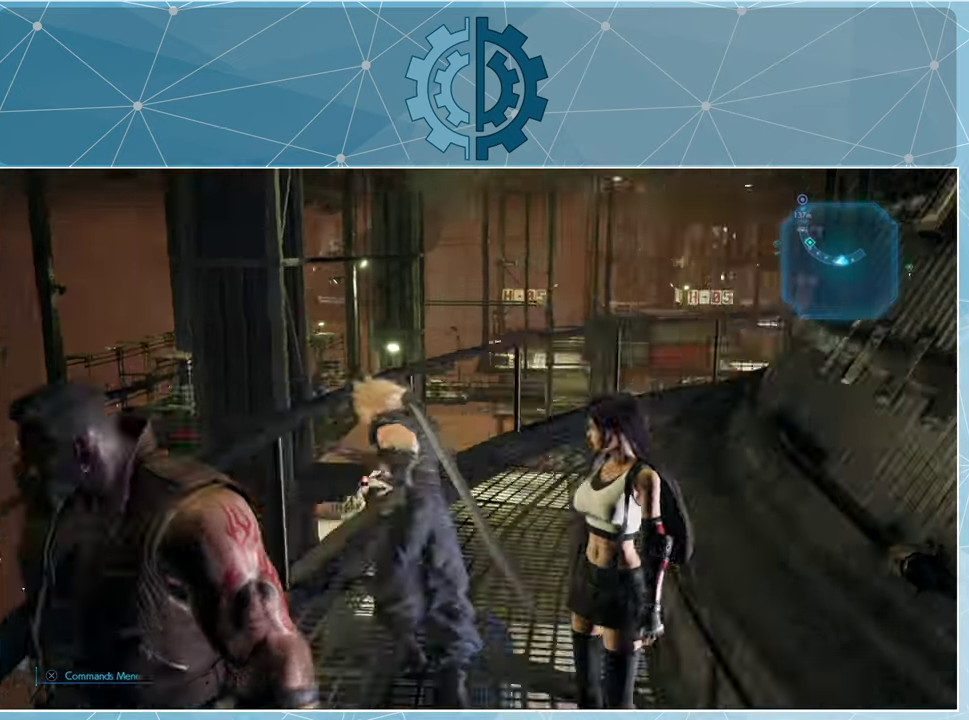
{"buttons": [], "left_stick": "up", "right_stick": "right", "events": [[200, "right_stick", "center"], [333, "right_stick", "right"]]}
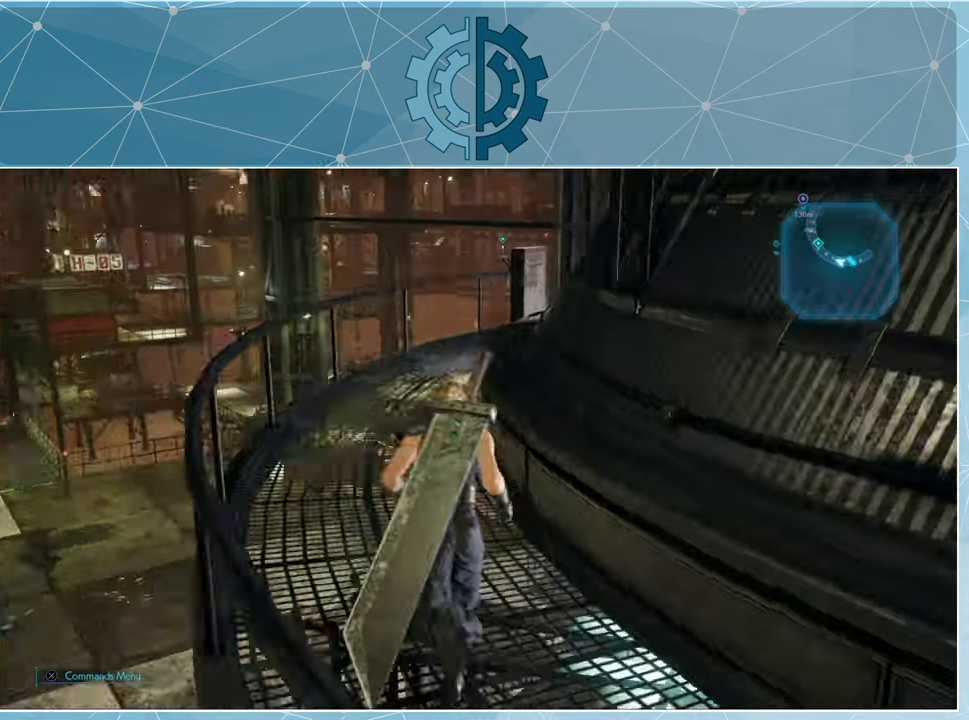
{"buttons": [], "left_stick": "up", "right_stick": "center", "events": [[33, "right_stick", "center"], [200, "right_stick", "right"], [400, "right_stick", "center"]]}
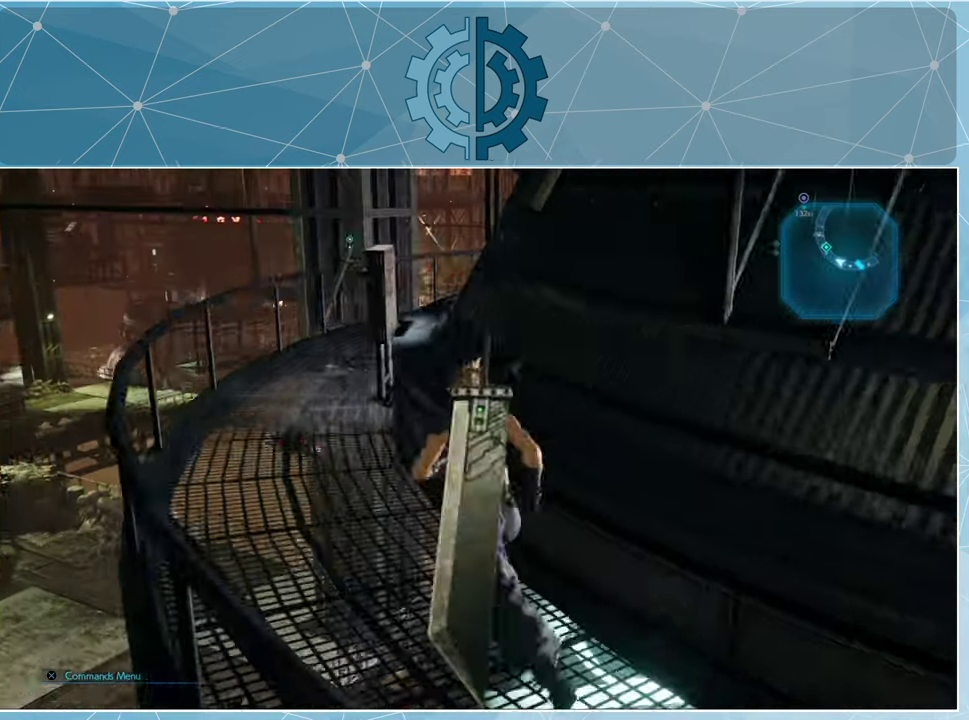
{"buttons": [], "left_stick": "up-left", "right_stick": "right", "events": [[66, "right_stick", "right"], [233, "left_stick", "up-left"], [266, "right_stick", "center"], [433, "right_stick", "right"]]}
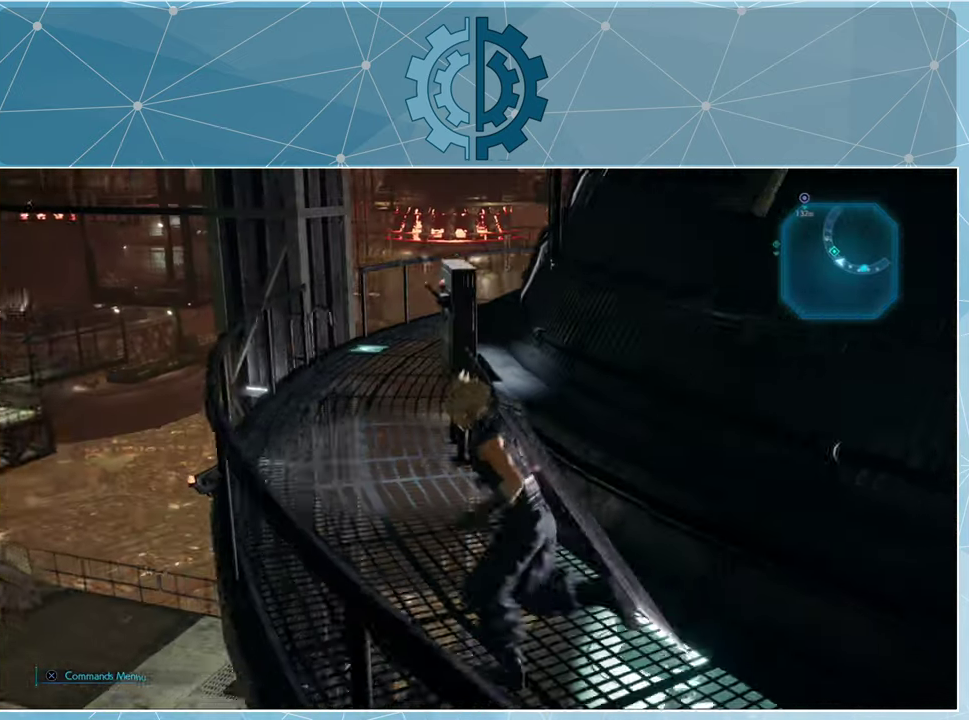
{"buttons": [], "left_stick": "center", "right_stick": "center", "events": [[433, "right_stick", "center"], [500, "left_stick", "center"]]}
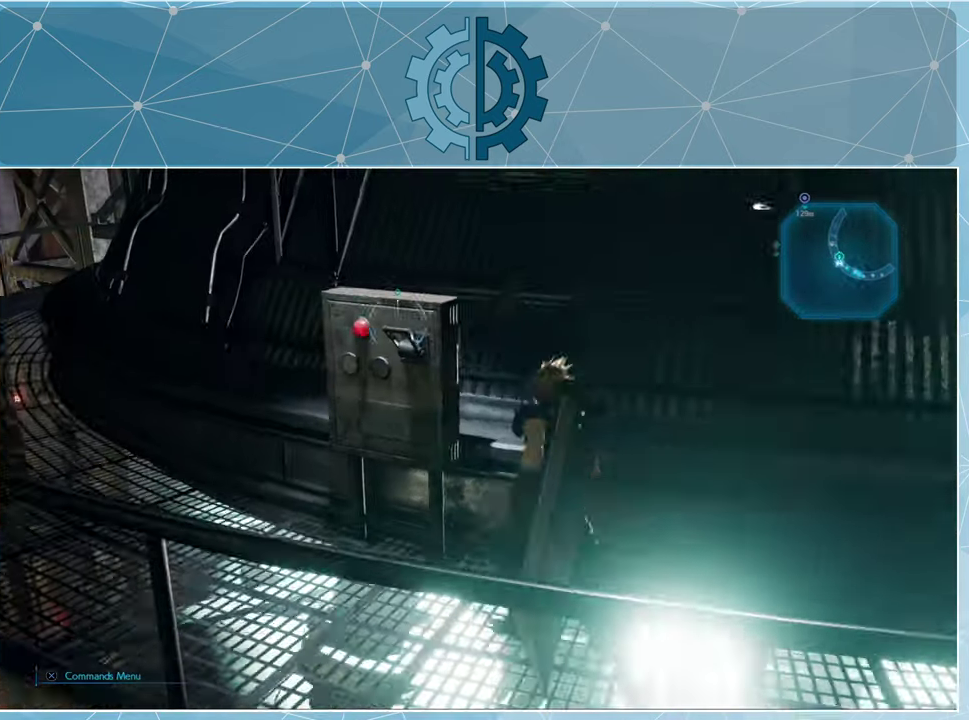
{"buttons": [], "left_stick": "center", "right_stick": "center", "events": []}
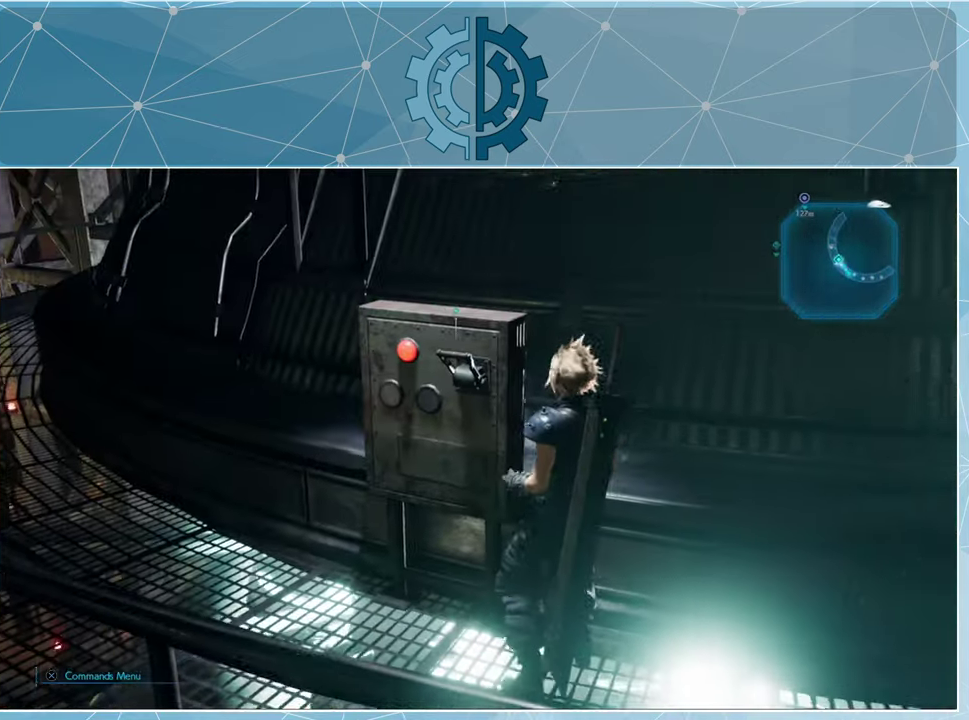
{"buttons": [], "left_stick": "left", "right_stick": "center", "events": [[434, "left_stick", "left"]]}
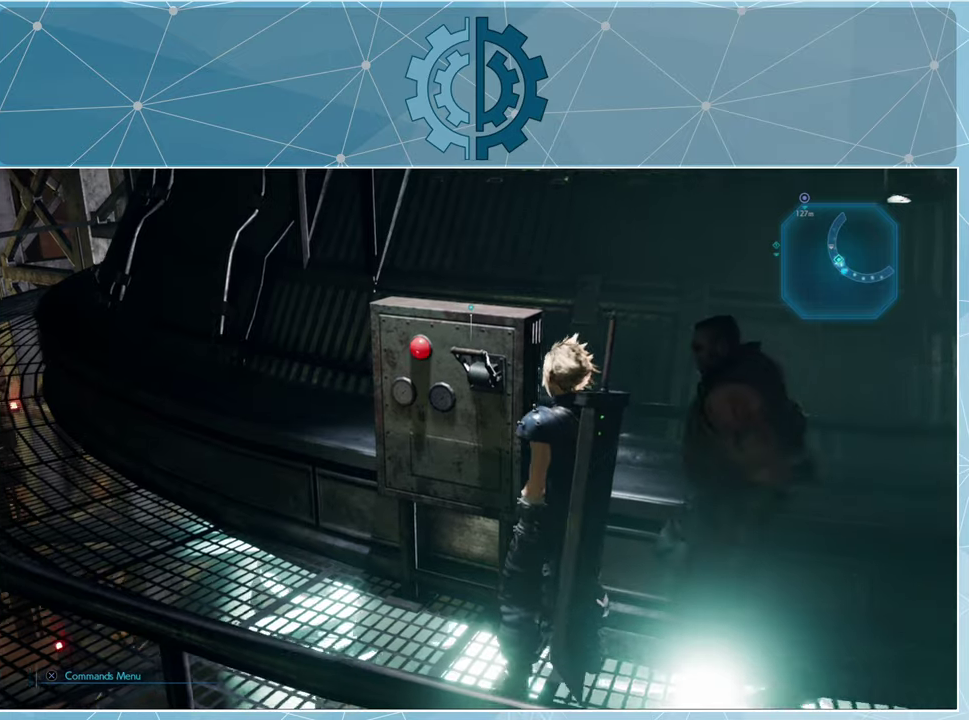
{"buttons": [], "left_stick": "up", "right_stick": "center", "events": [[100, "right_stick", "right"], [267, "left_stick", "center"], [367, "left_stick", "up"], [500, "right_stick", "center"]]}
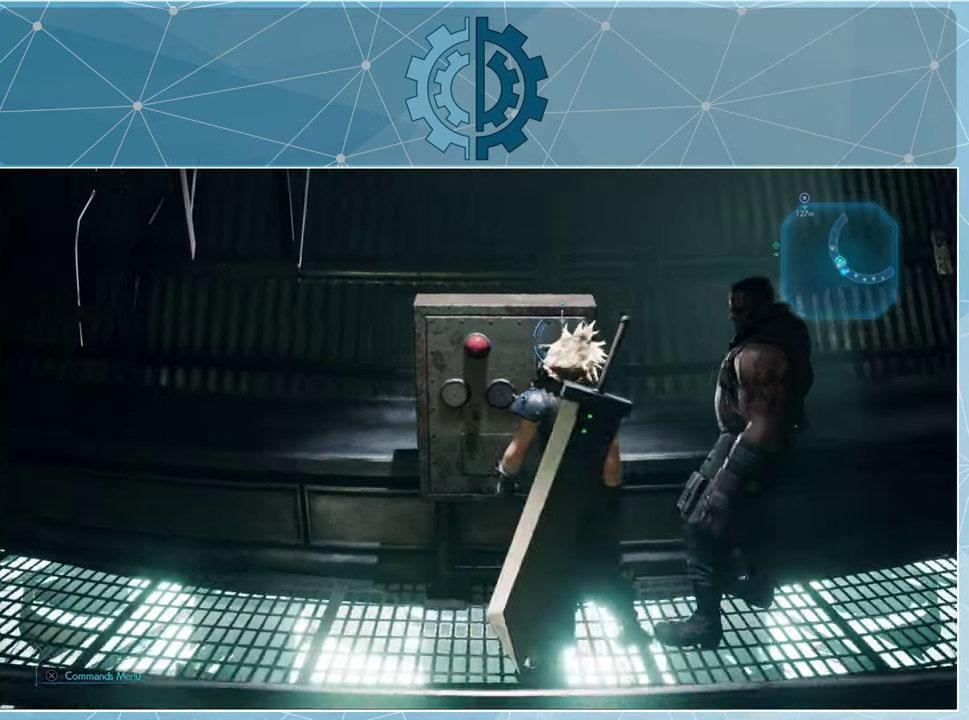
{"buttons": ["TRIANGLE"], "left_stick": "center", "right_stick": "center", "events": [[34, "left_stick", "center"], [467, "TRIANGLE", "down"]]}
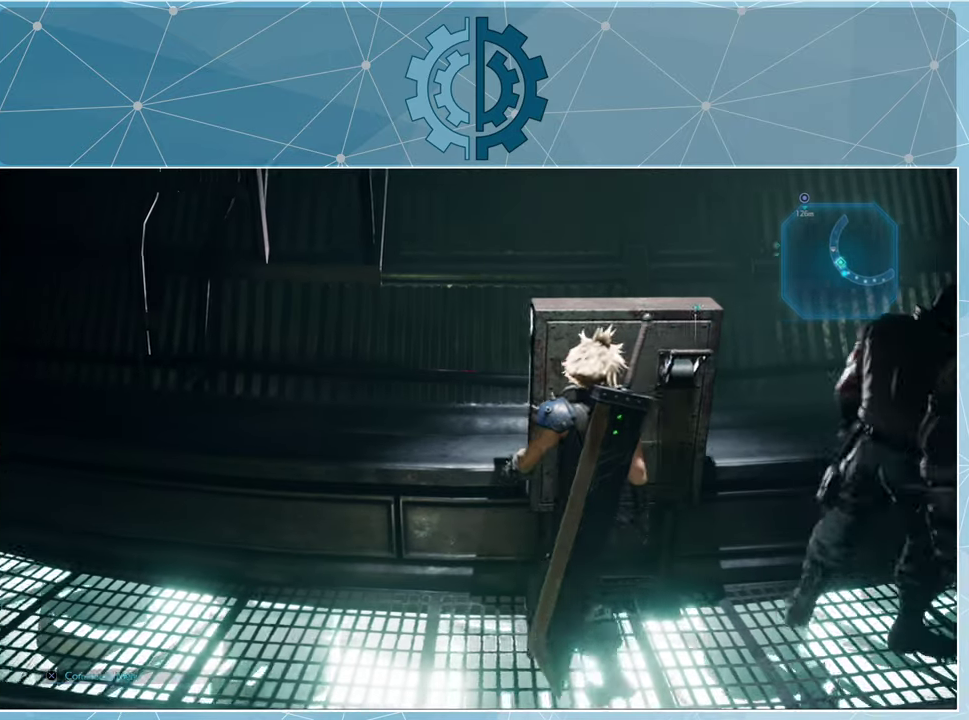
{"buttons": [], "left_stick": "right", "right_stick": "center", "events": [[267, "TRIANGLE", "up"], [334, "left_stick", "right"]]}
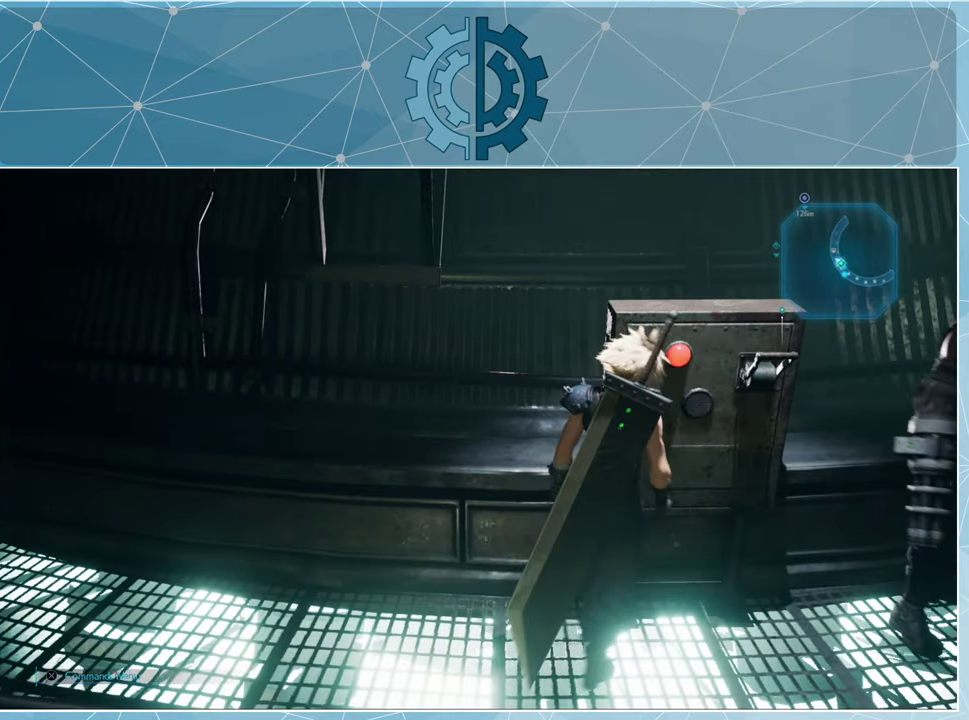
{"buttons": ["TRIANGLE"], "left_stick": "center", "right_stick": "center", "events": [[234, "left_stick", "center"], [367, "TRIANGLE", "down"]]}
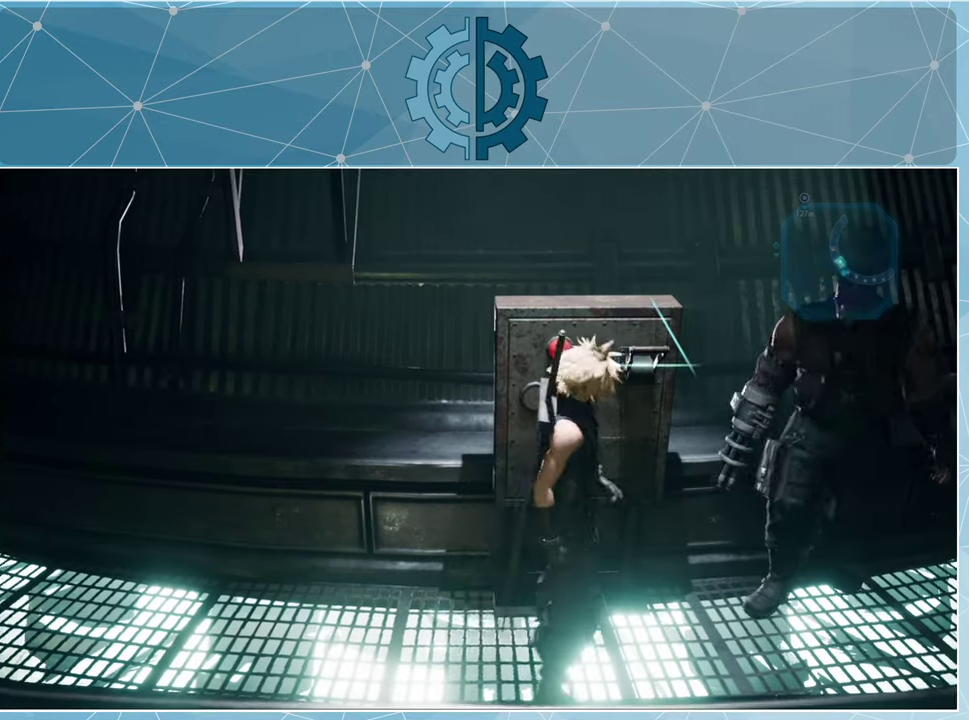
{"buttons": ["TRIANGLE"], "left_stick": "center", "right_stick": "center", "events": []}
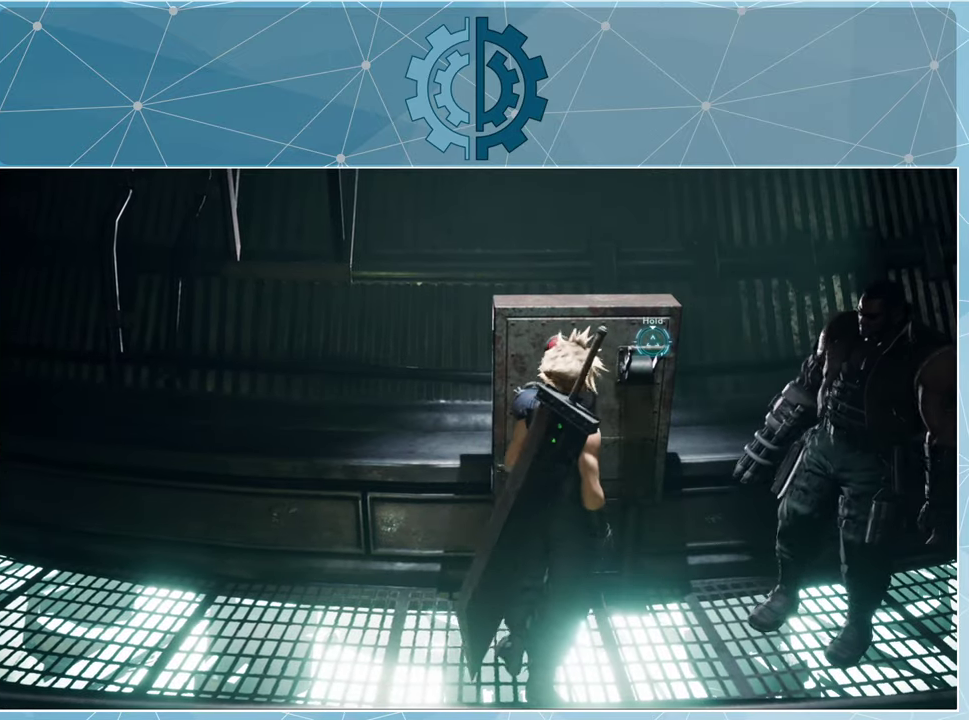
{"buttons": ["TRIANGLE"], "left_stick": "center", "right_stick": "center", "events": [[367, "TRIANGLE", "up"], [467, "TRIANGLE", "down"]]}
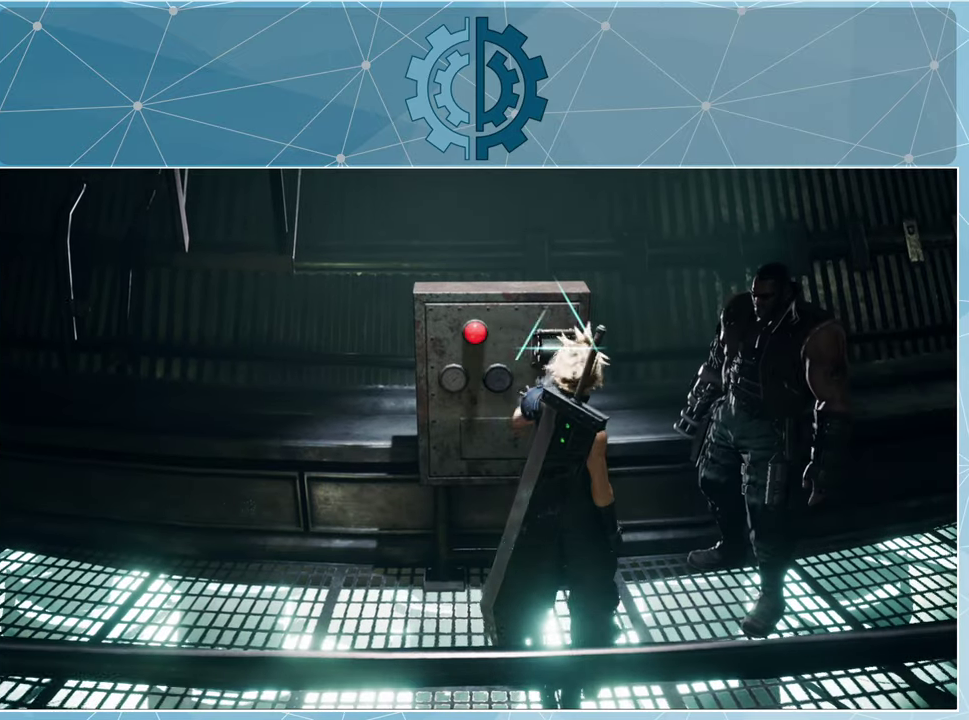
{"buttons": ["TRIANGLE"], "left_stick": "center", "right_stick": "center", "events": []}
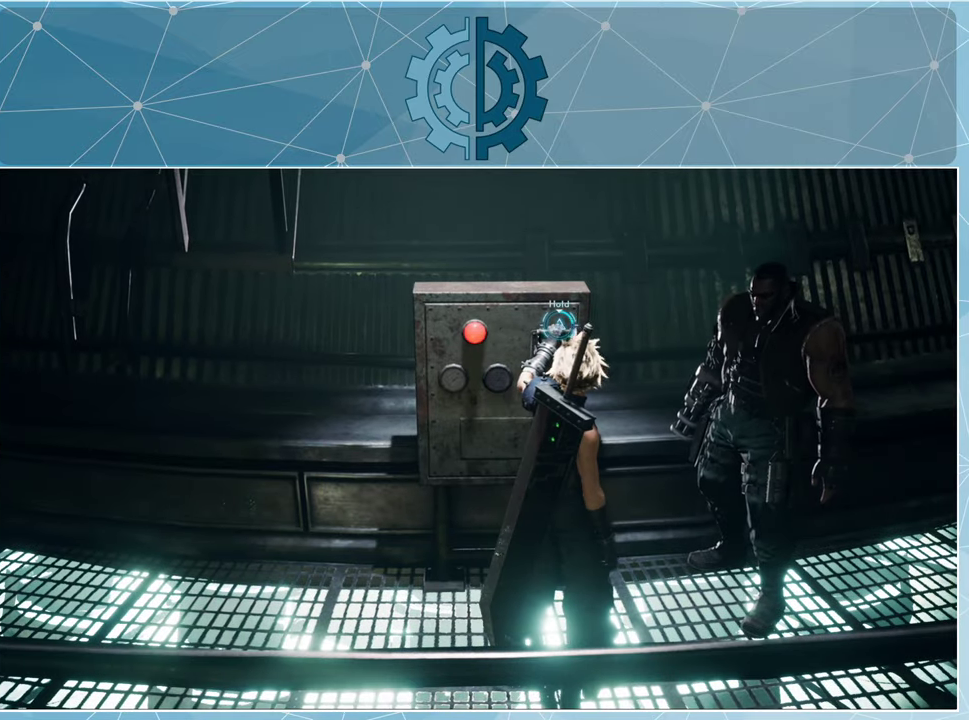
{"buttons": ["TRIANGLE"], "left_stick": "center", "right_stick": "center", "events": []}
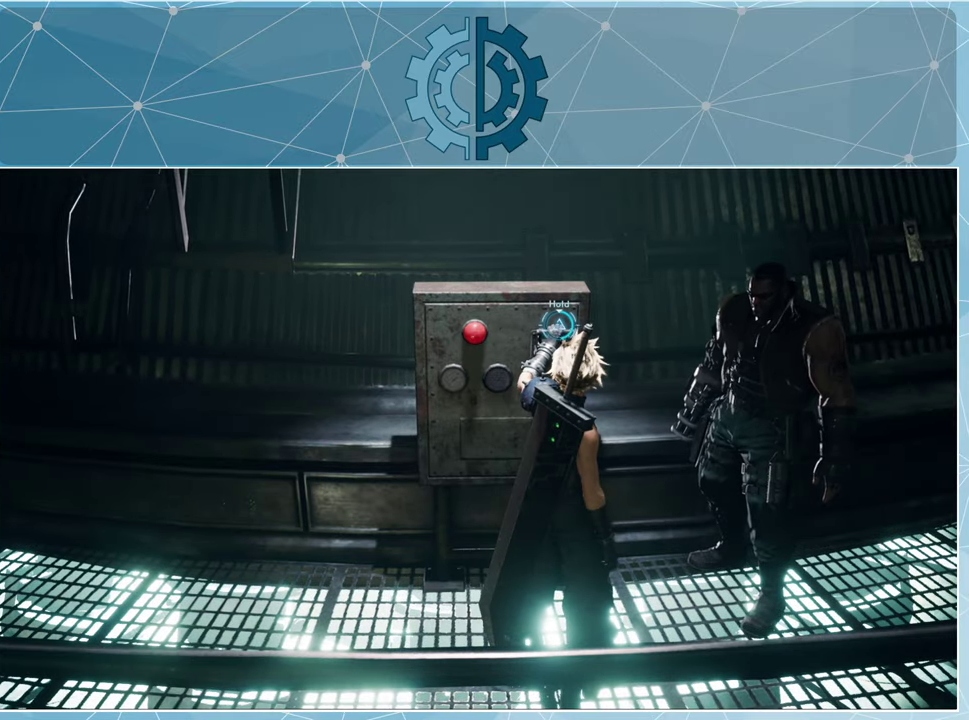
{"buttons": ["TRIANGLE"], "left_stick": "center", "right_stick": "center", "events": []}
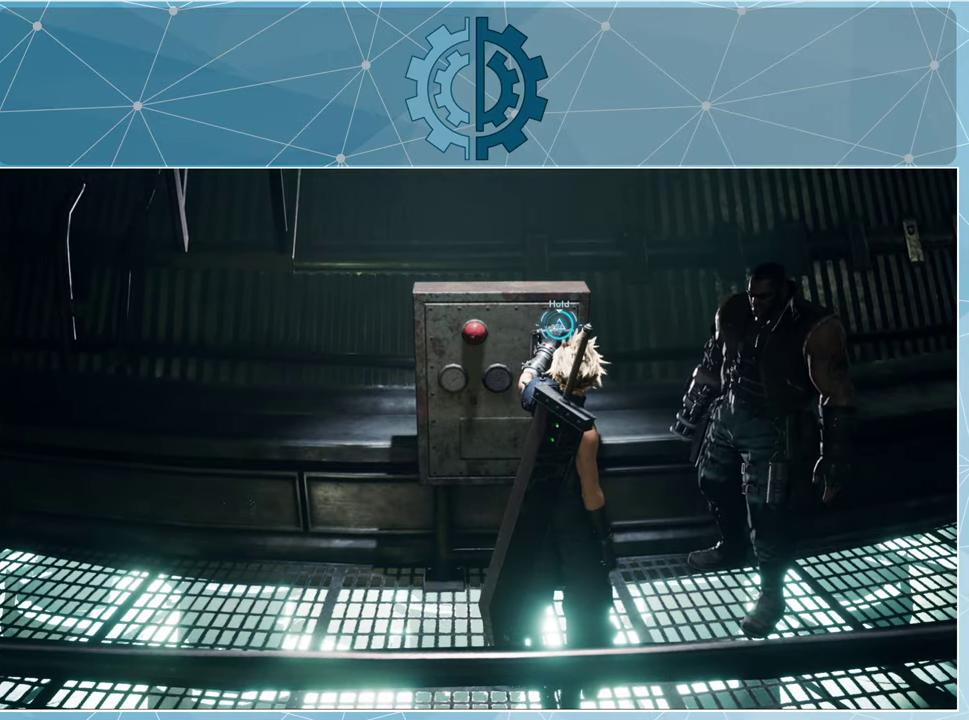
{"buttons": ["TRIANGLE"], "left_stick": "center", "right_stick": "center", "events": []}
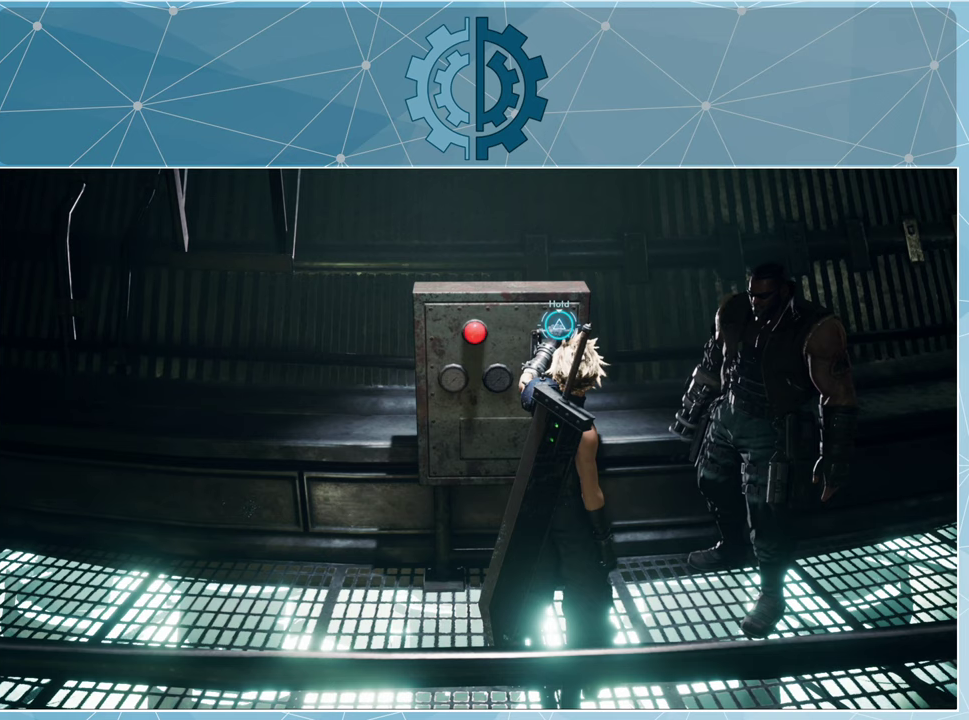
{"buttons": [], "left_stick": "center", "right_stick": "center", "events": [[267, "TRIANGLE", "up"]]}